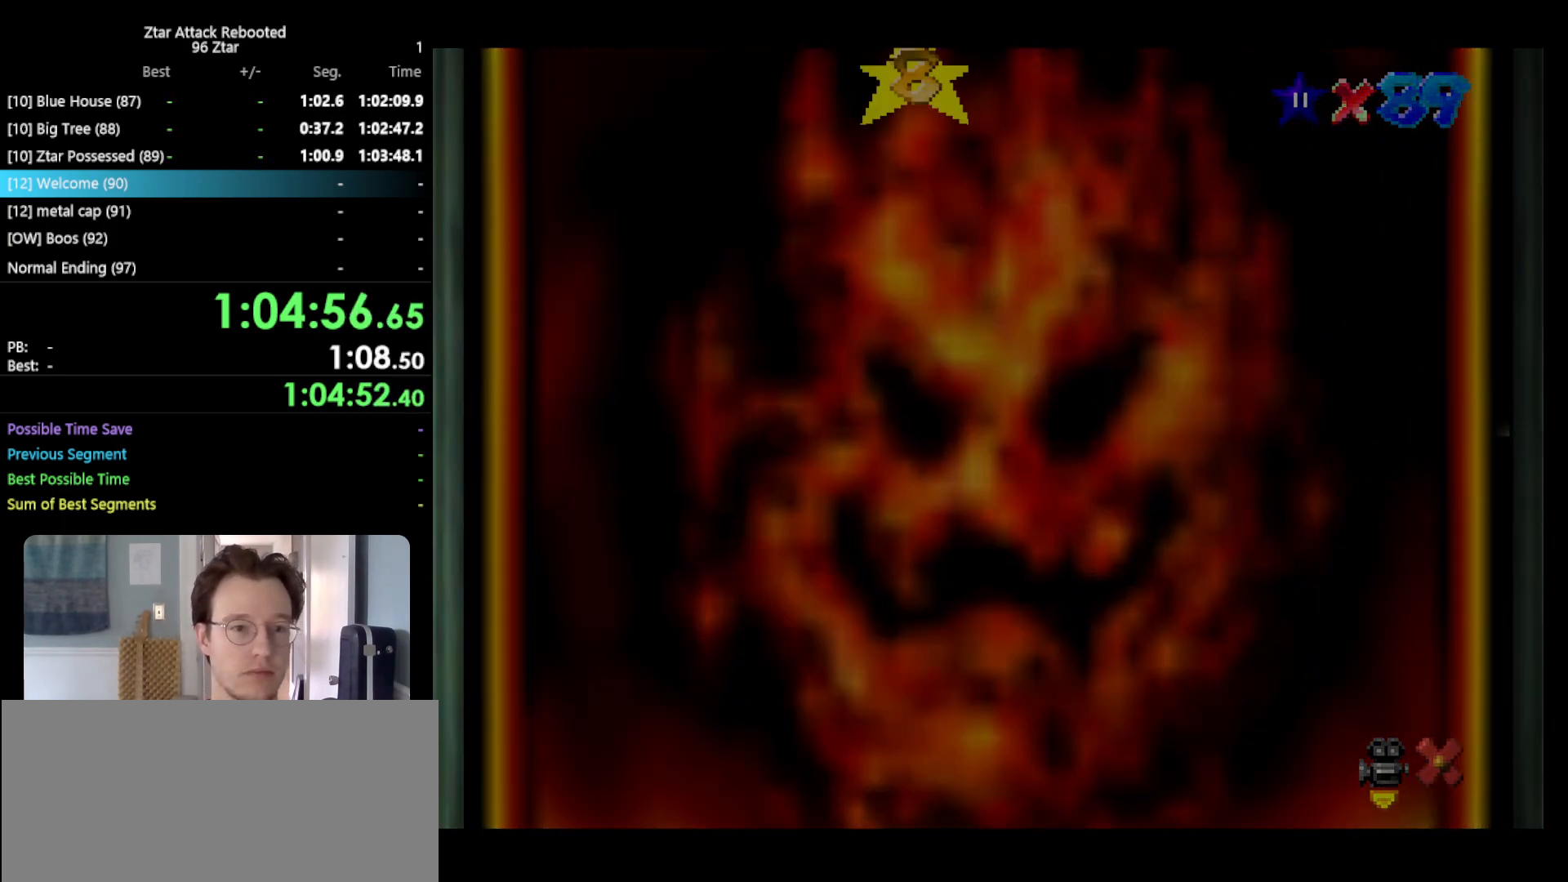
Gameplay with a controller (Nintendo layout); each line is a JSON object with the inputs held at the frame after it. "events" lists button and stick changes between this image and that frame as [ms after this image, input, new state], when the widget could be followed in between. Not read: L3 R3.
{"buttons": ["START"], "left_stick": "center", "events": [[67, "A", "down"], [83, "START", "down"], [150, "A", "up"], [217, "START", "up"], [317, "A", "down"], [317, "START", "down"], [350, "B", "down"], [417, "B", "up"], [433, "A", "up"], [433, "START", "up"], [500, "START", "down"]]}
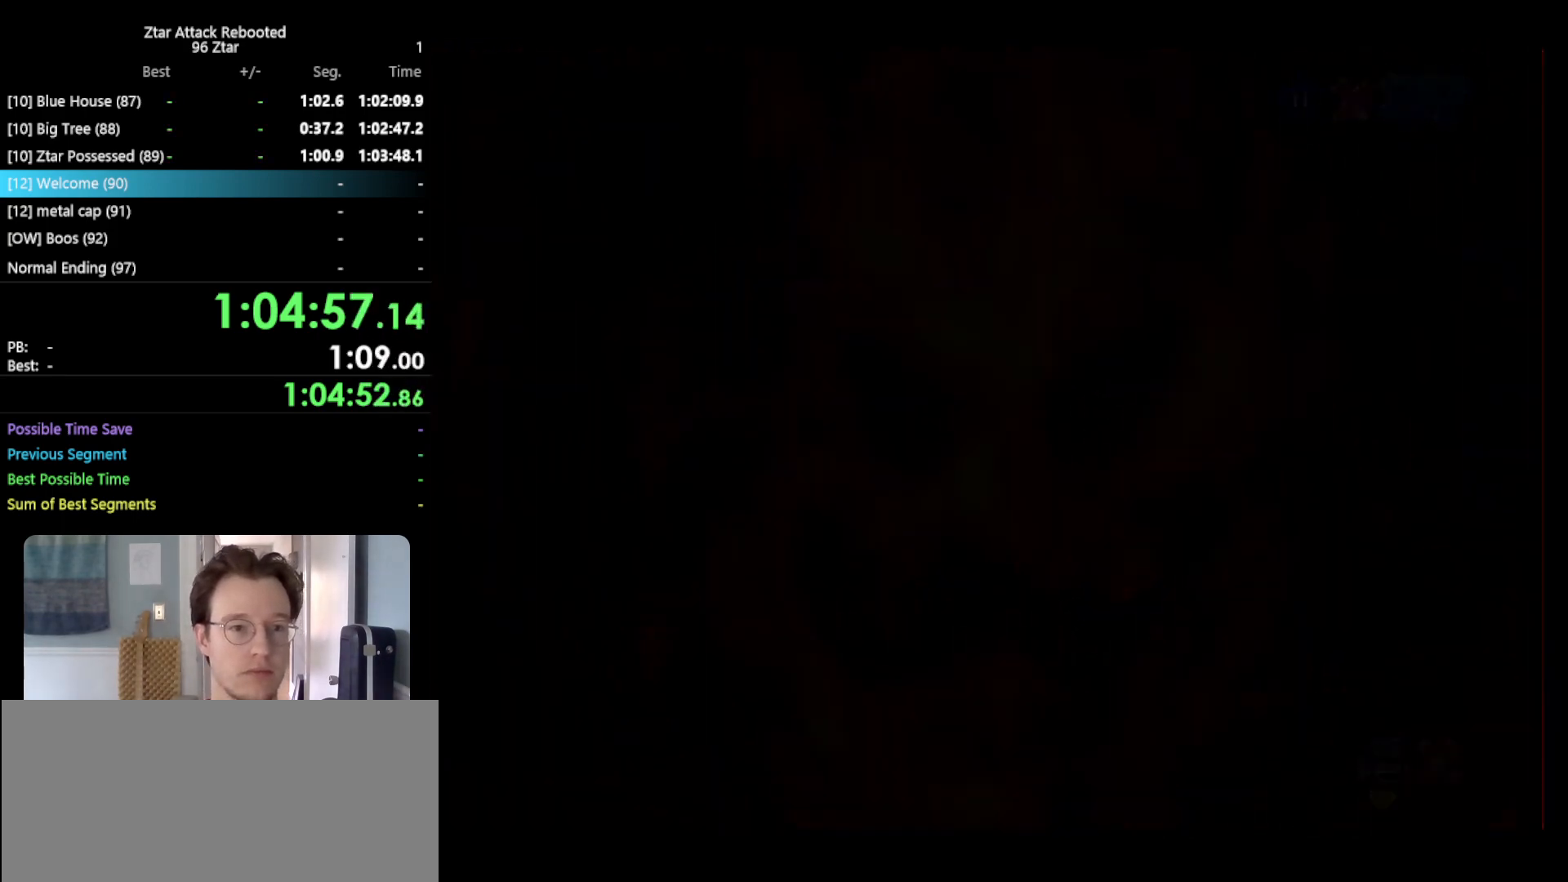
{"buttons": ["A", "START"], "left_stick": "center", "events": [[33, "A", "down"], [133, "START", "up"], [183, "A", "up"], [283, "A", "down"], [400, "A", "up"], [433, "START", "down"], [500, "A", "down"]]}
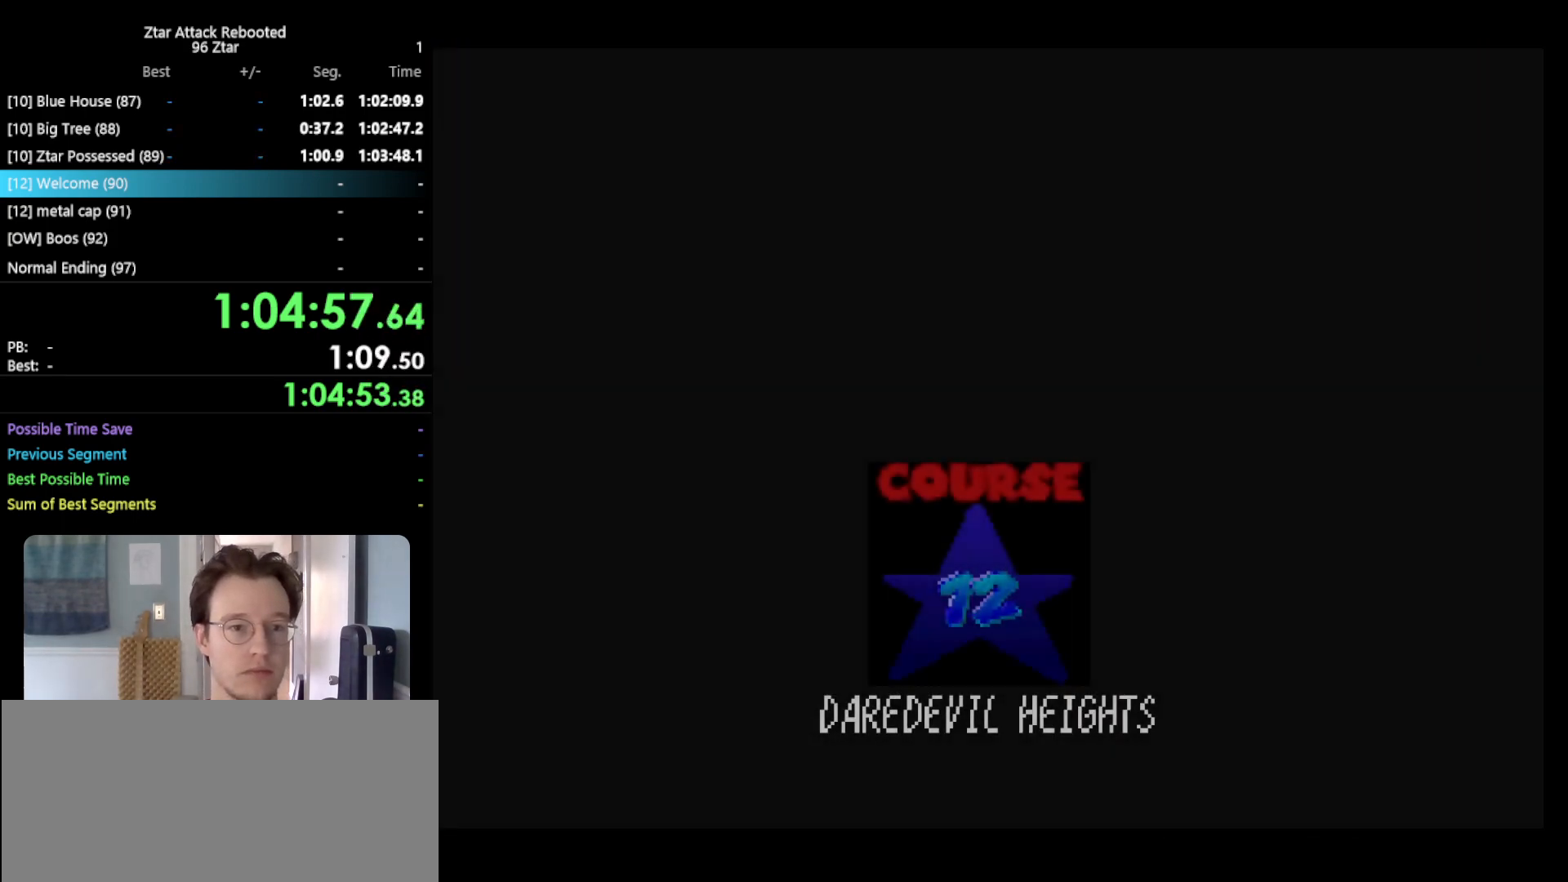
{"buttons": ["A"], "left_stick": "center", "events": [[33, "START", "up"], [67, "B", "down"], [100, "A", "up"], [100, "B", "up"], [133, "START", "down"], [317, "A", "down"], [317, "START", "up"], [333, "A", "up"], [333, "START", "down"], [400, "A", "down"], [433, "START", "up"]]}
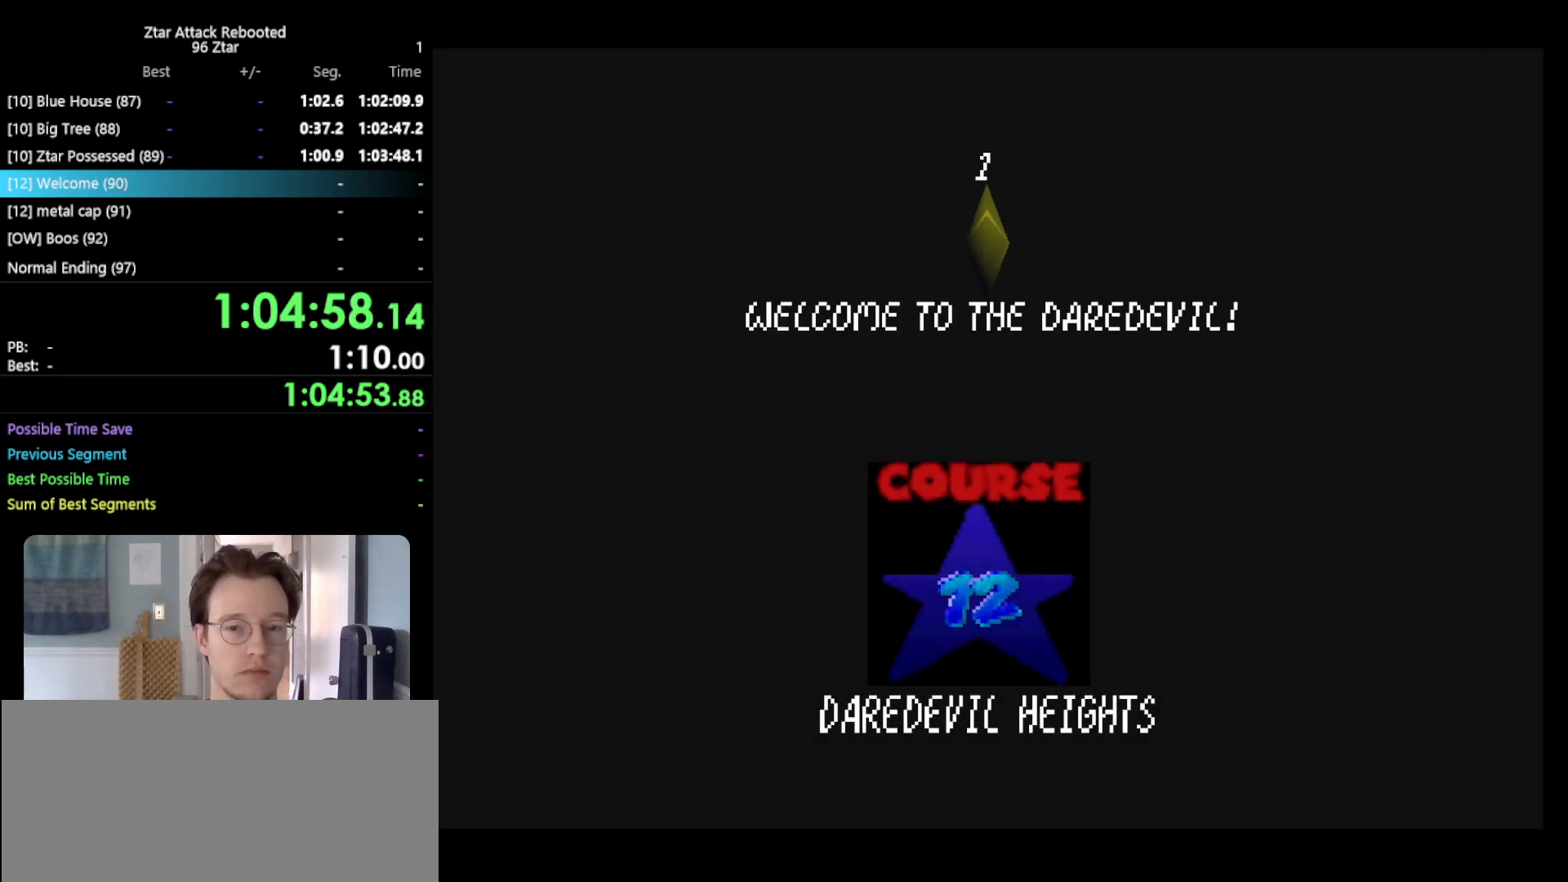
{"buttons": ["A", "B"], "left_stick": "center", "events": [[33, "A", "up"], [33, "START", "down"], [83, "A", "down"], [167, "START", "up"], [233, "A", "up"], [233, "START", "down"], [333, "START", "up"], [367, "A", "down"], [433, "B", "down"], [433, "START", "down"], [483, "START", "up"]]}
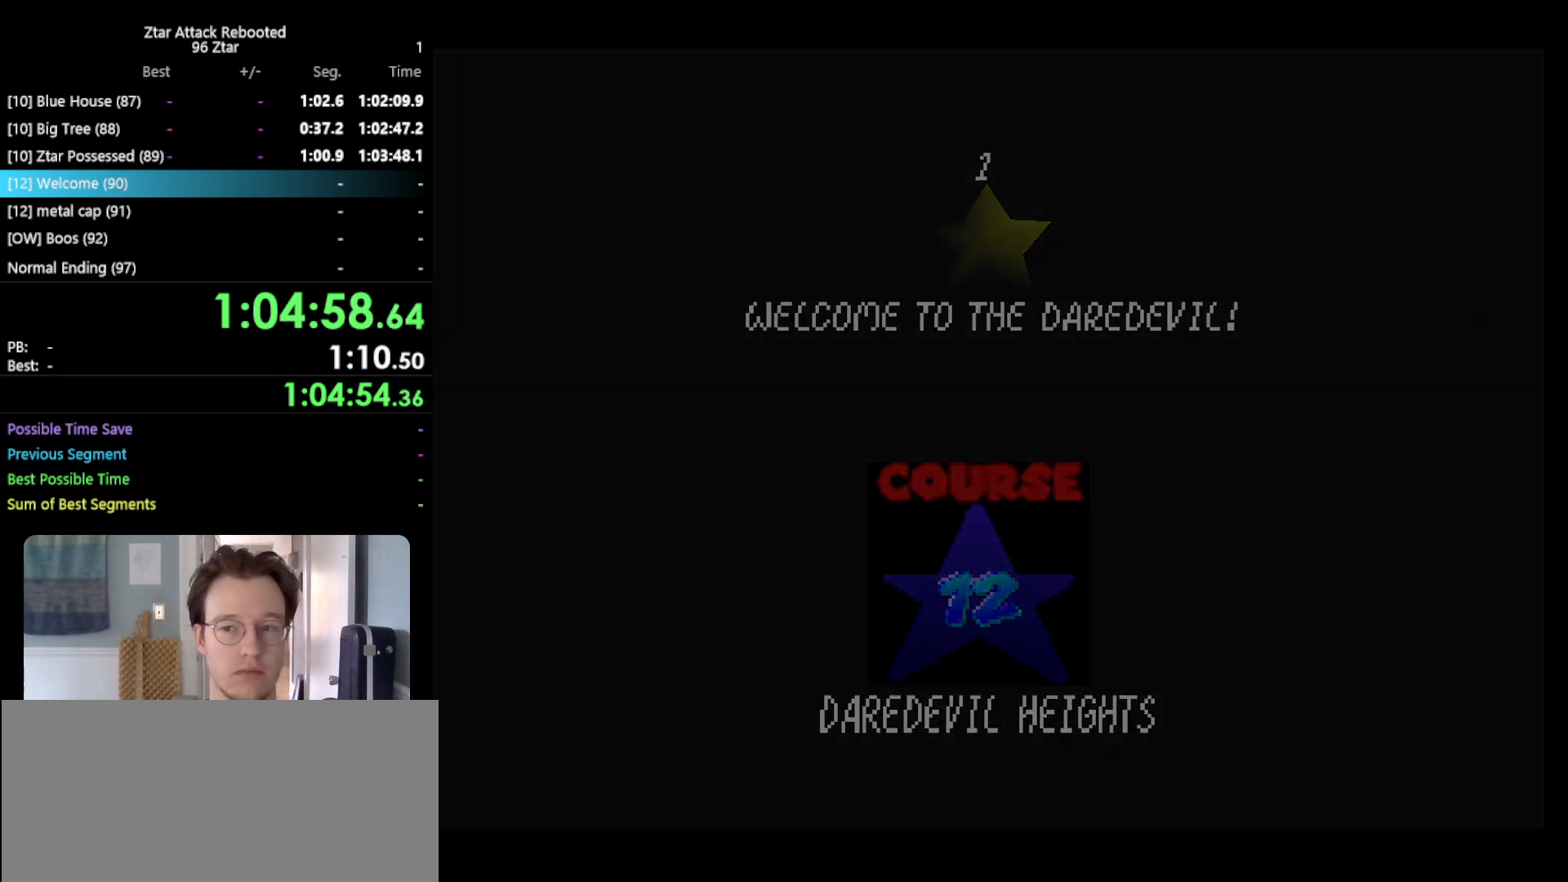
{"buttons": [], "left_stick": "up", "events": [[100, "B", "up"], [133, "A", "up"], [483, "left_stick", "up"]]}
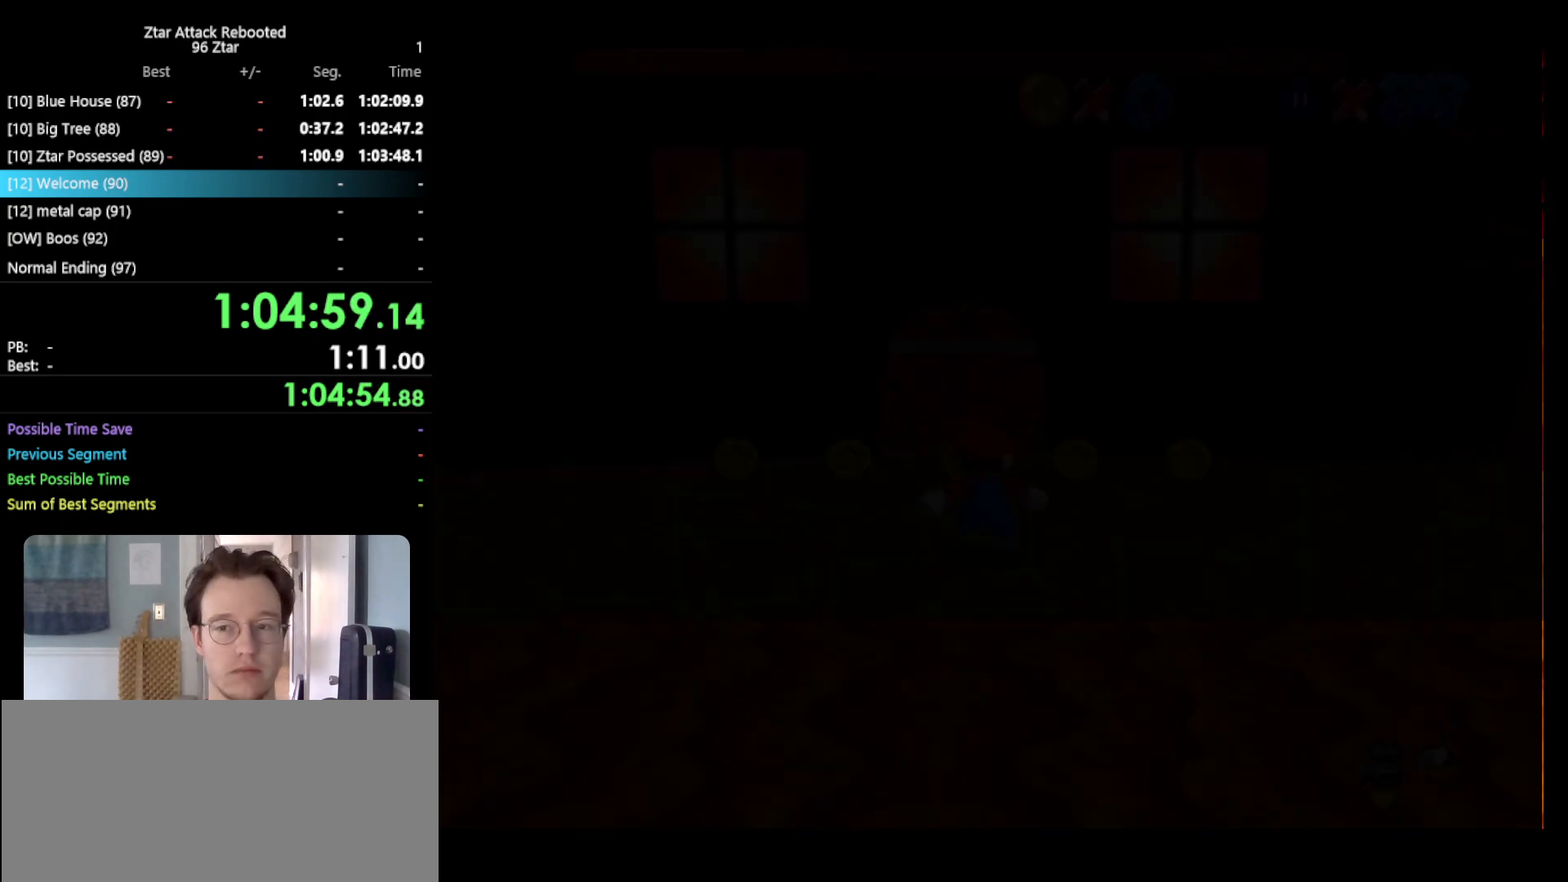
{"buttons": [], "left_stick": "up", "events": [[117, "R1", "down"], [283, "R1", "up"]]}
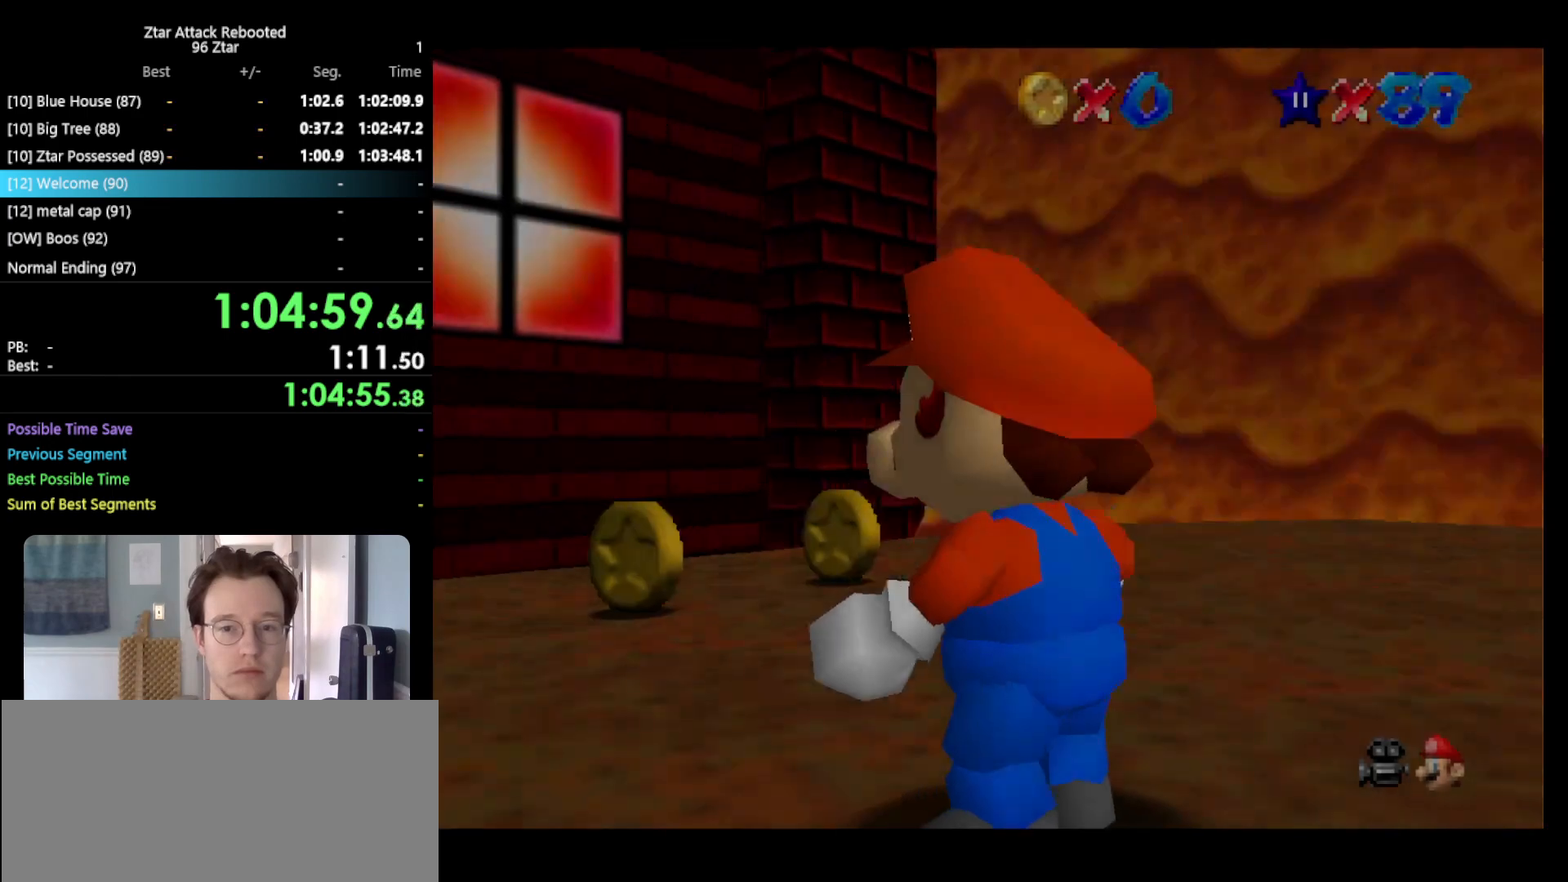
{"buttons": [], "left_stick": "up-left", "events": [[33, "left_stick", "up-left"]]}
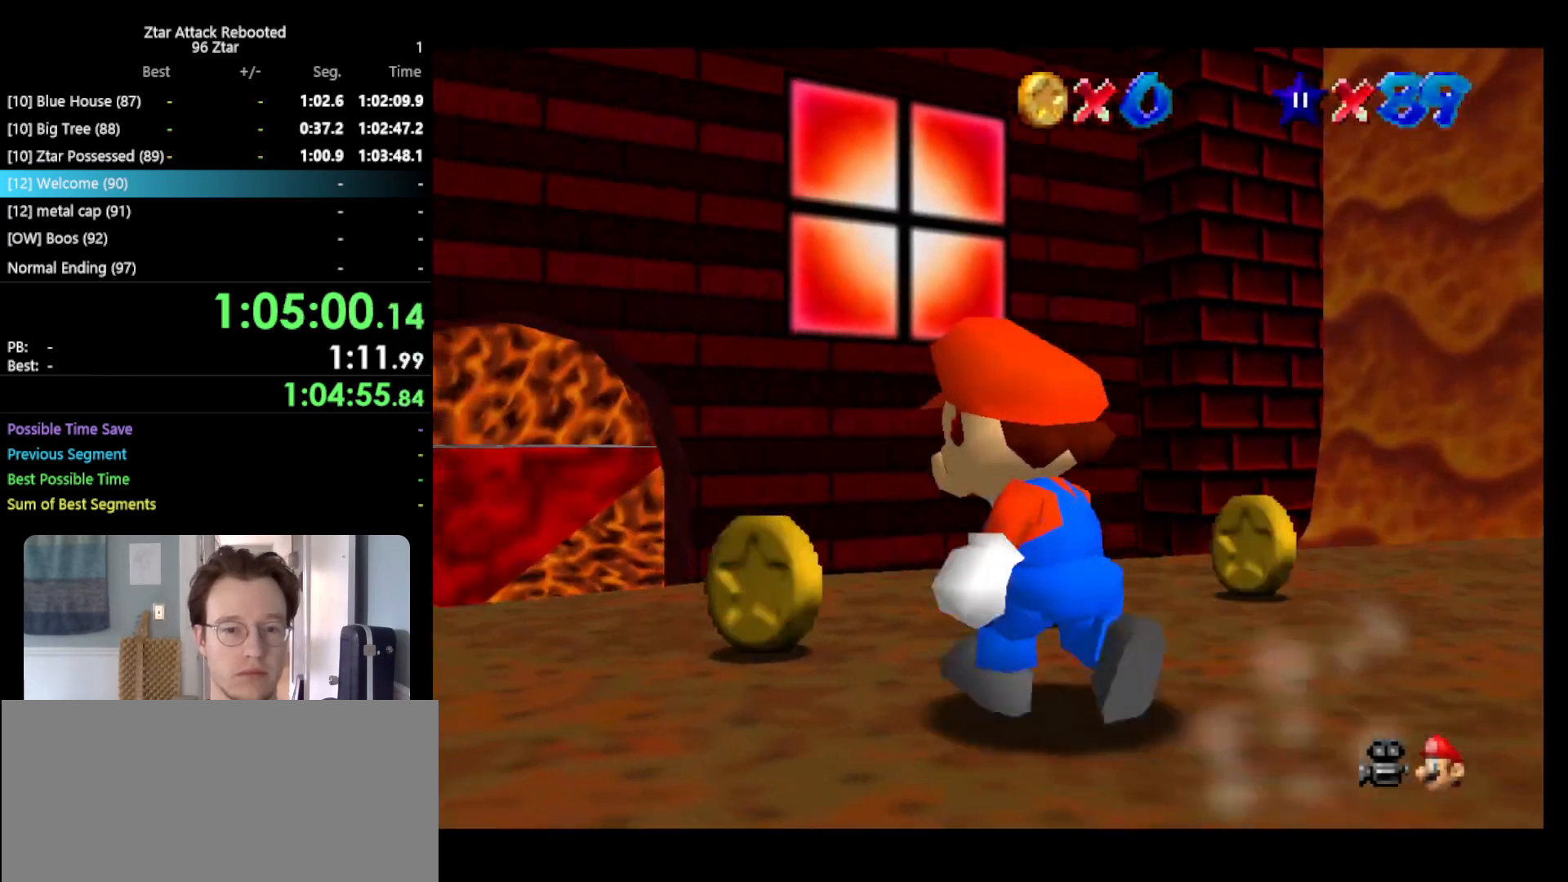
{"buttons": [], "left_stick": "up", "events": [[300, "left_stick", "up"], [367, "A", "down"], [400, "A", "up"]]}
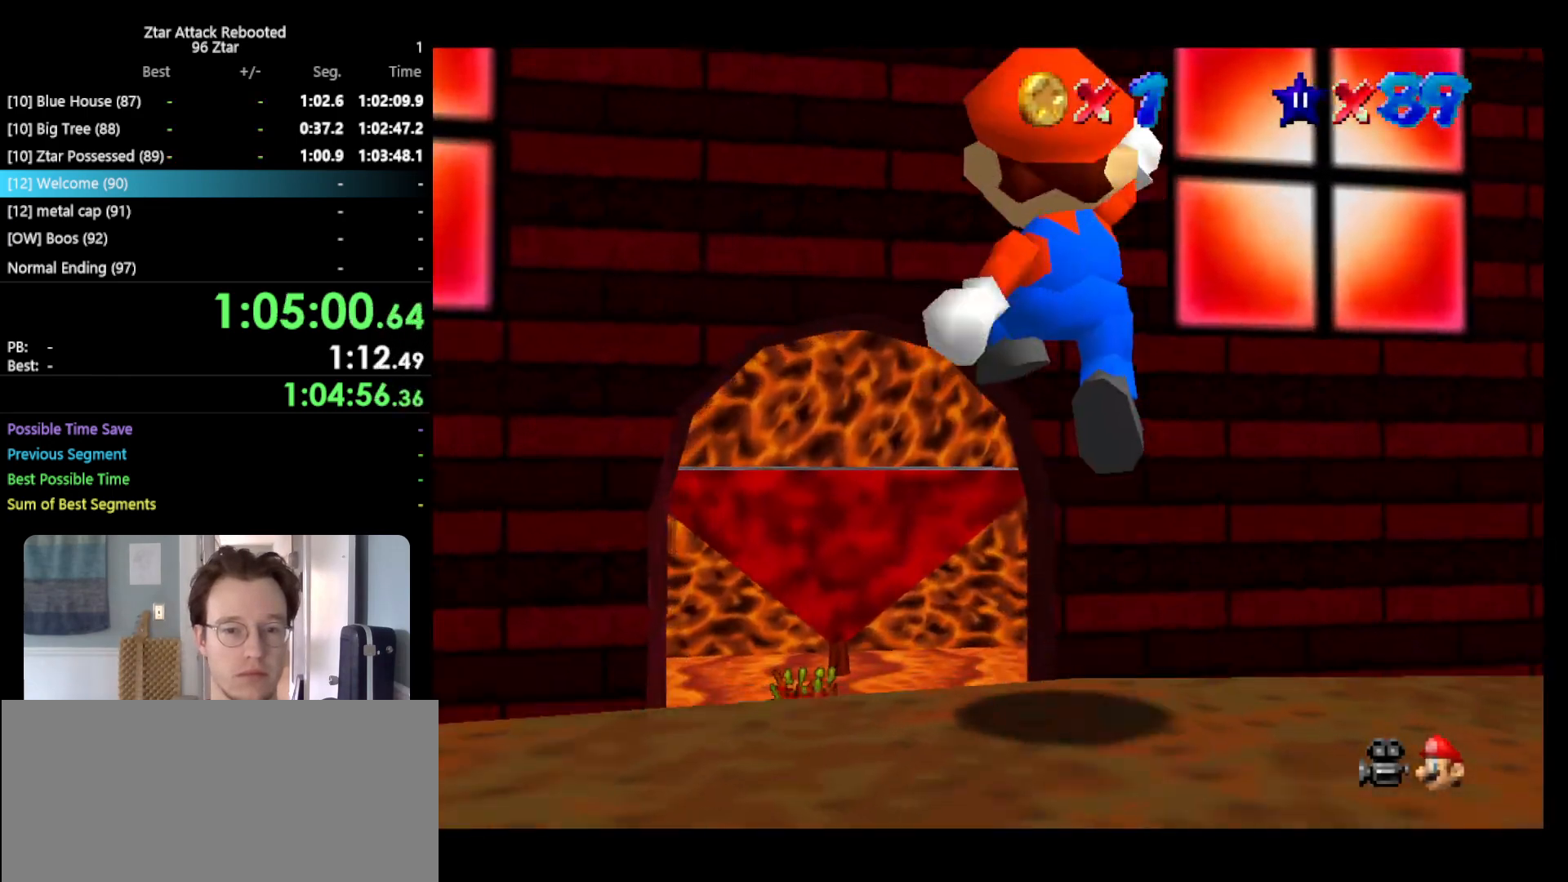
{"buttons": [], "left_stick": "up-left", "events": [[100, "left_stick", "left"], [200, "left_stick", "down-left"], [350, "B", "down"], [417, "B", "up"], [417, "left_stick", "up-left"]]}
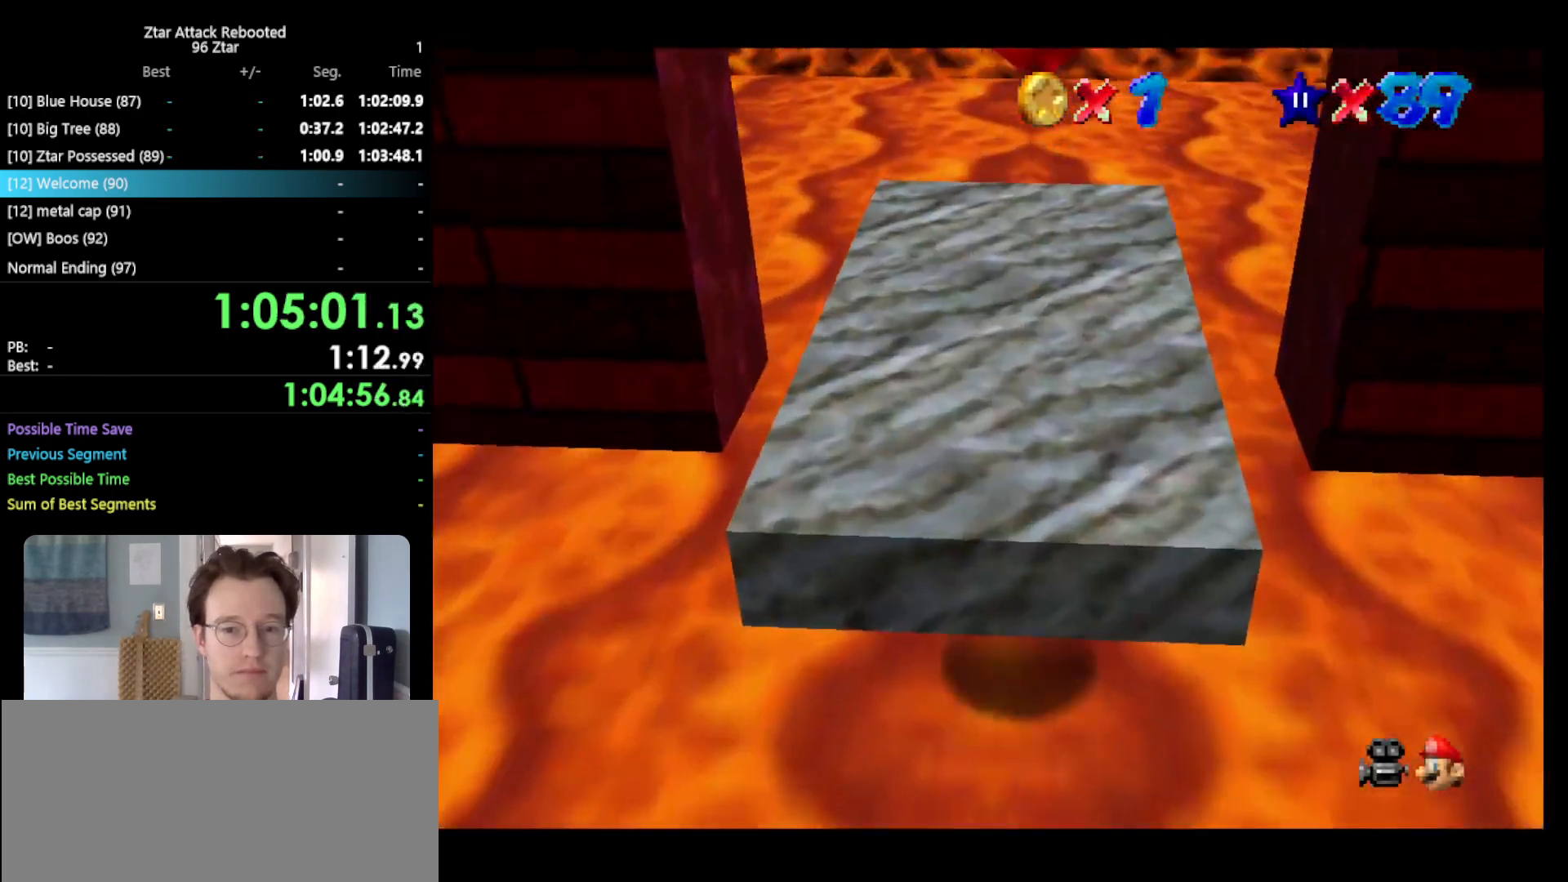
{"buttons": ["A"], "left_stick": "up", "events": [[83, "left_stick", "up"], [433, "A", "down"]]}